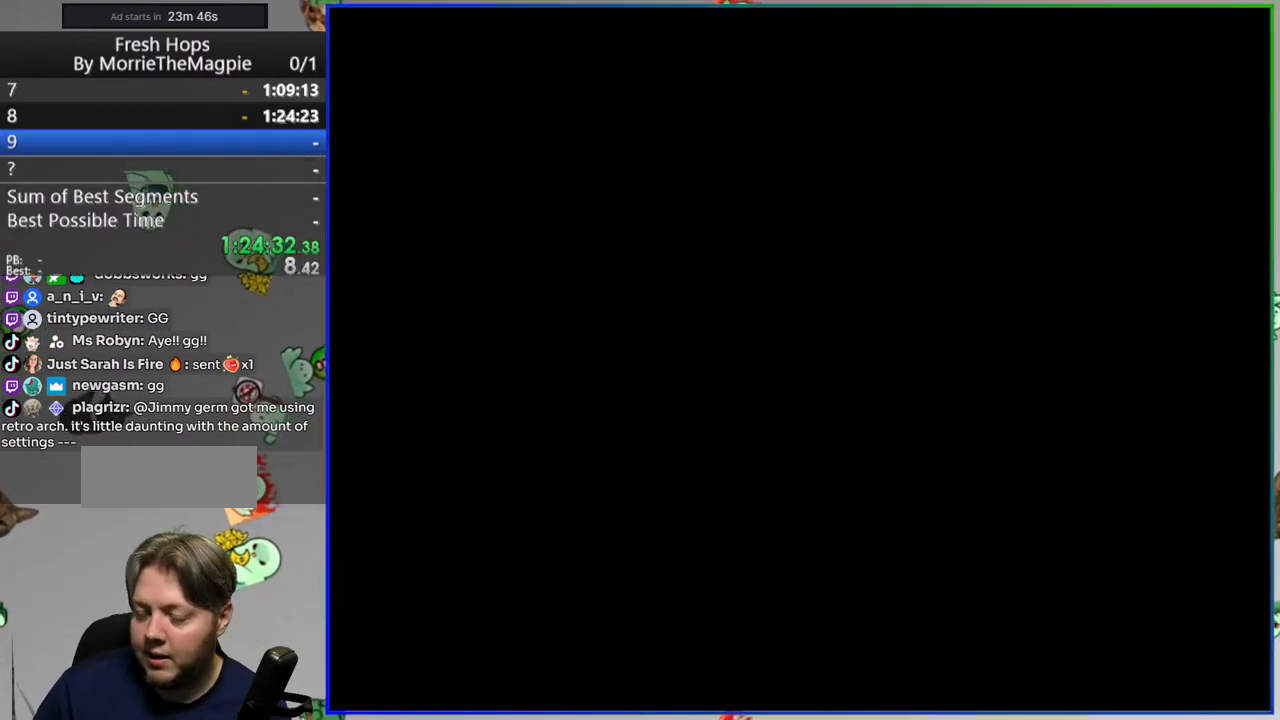
Gameplay with a controller (Nintendo layout); each line is a JSON object with the inputs held at the frame after it. "events" lists button and stick changes between this image and that frame as [ms after this image, input, new state], when the widget could be followed in between. Not read: B DPAD_LEFT L3 R1 R3 START.
{"buttons": ["Y"], "events": [[317, "Y", "down"]]}
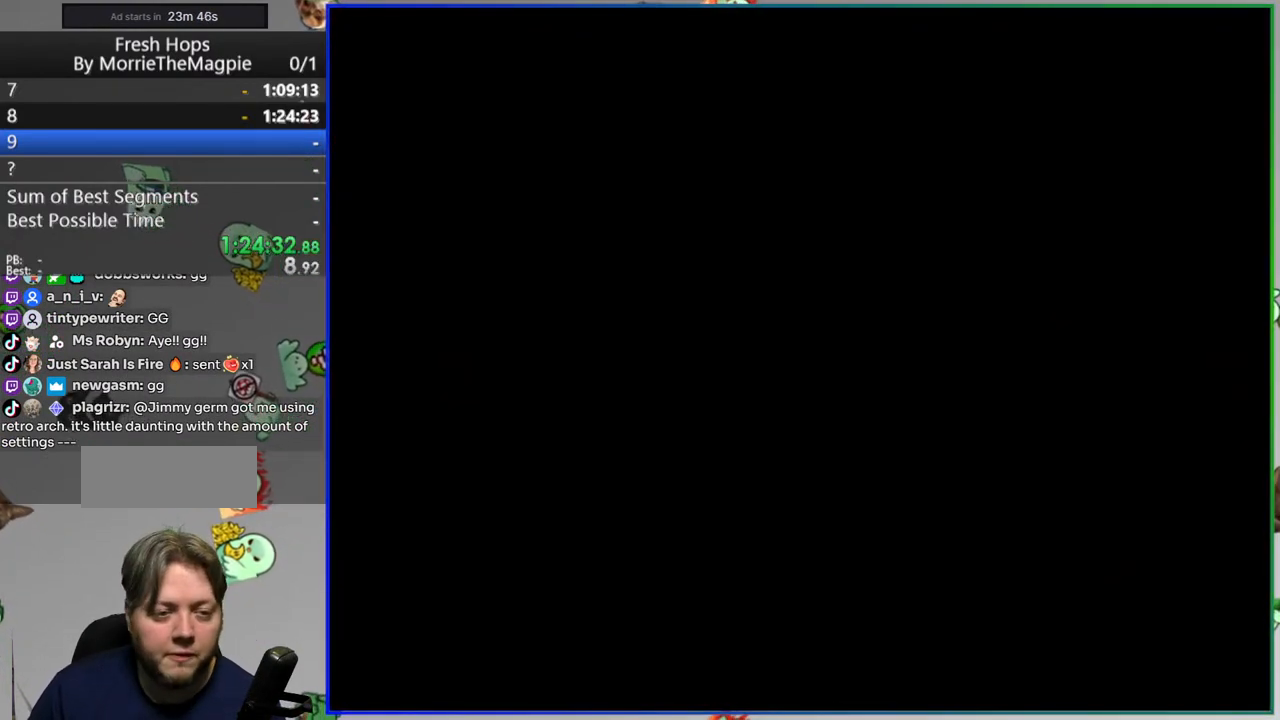
{"buttons": ["Y"], "events": []}
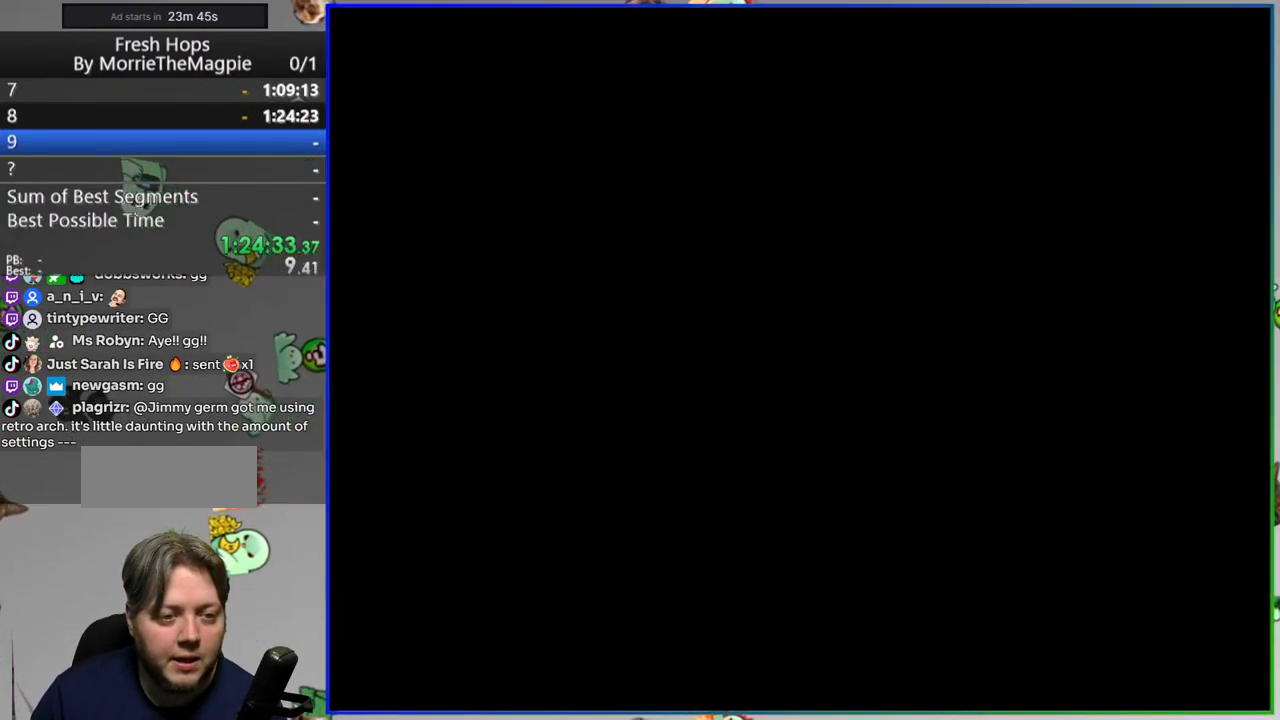
{"buttons": ["Y"], "events": []}
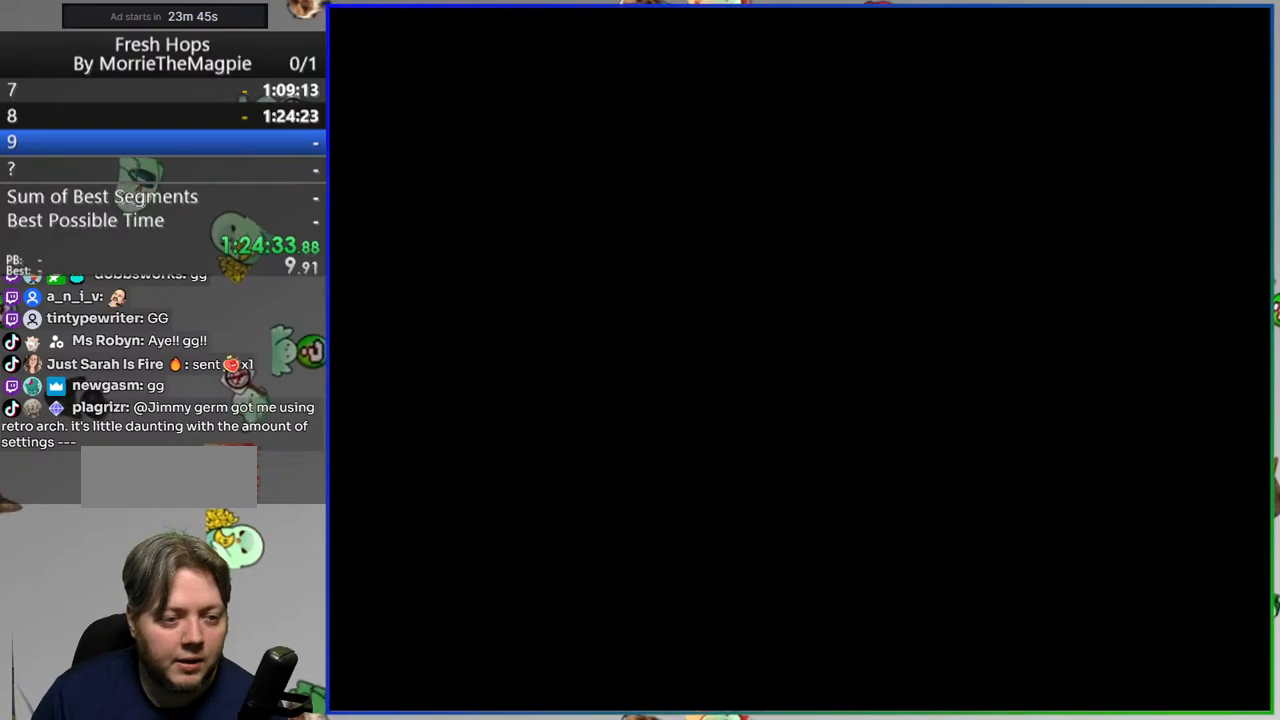
{"buttons": ["Y", "DPAD_RIGHT"], "events": [[383, "DPAD_RIGHT", "down"]]}
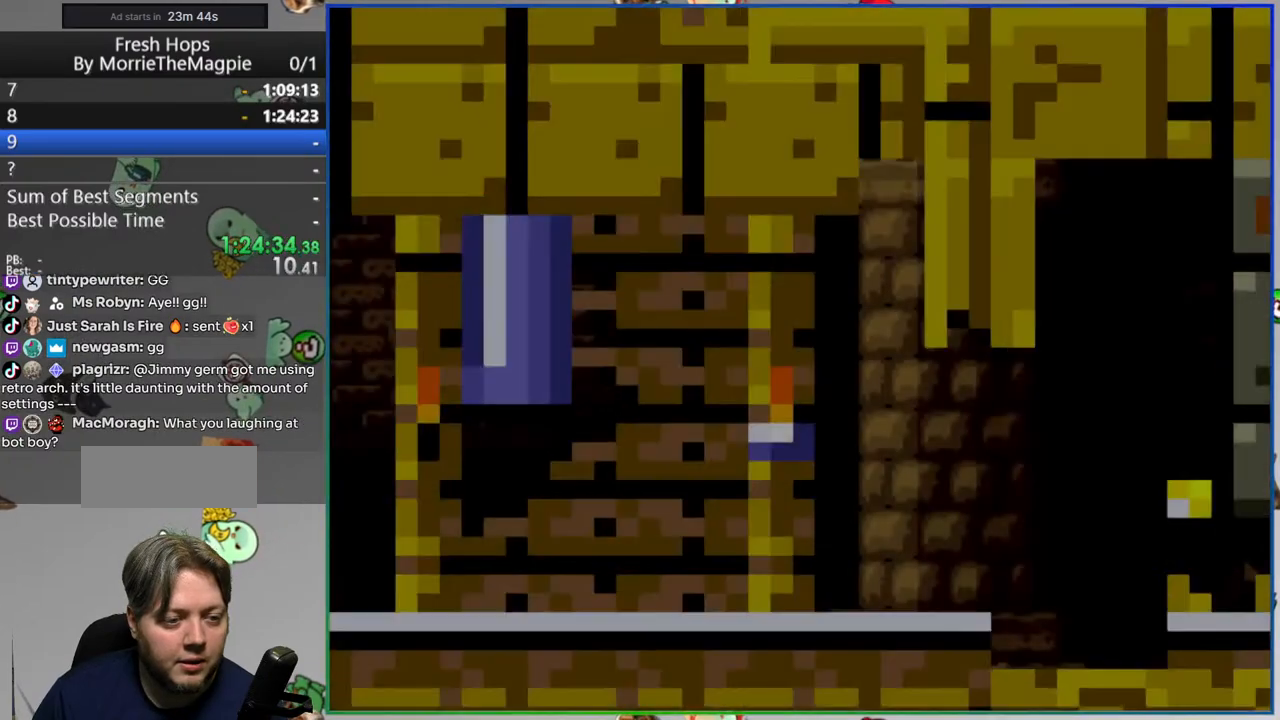
{"buttons": ["Y", "DPAD_RIGHT"], "events": []}
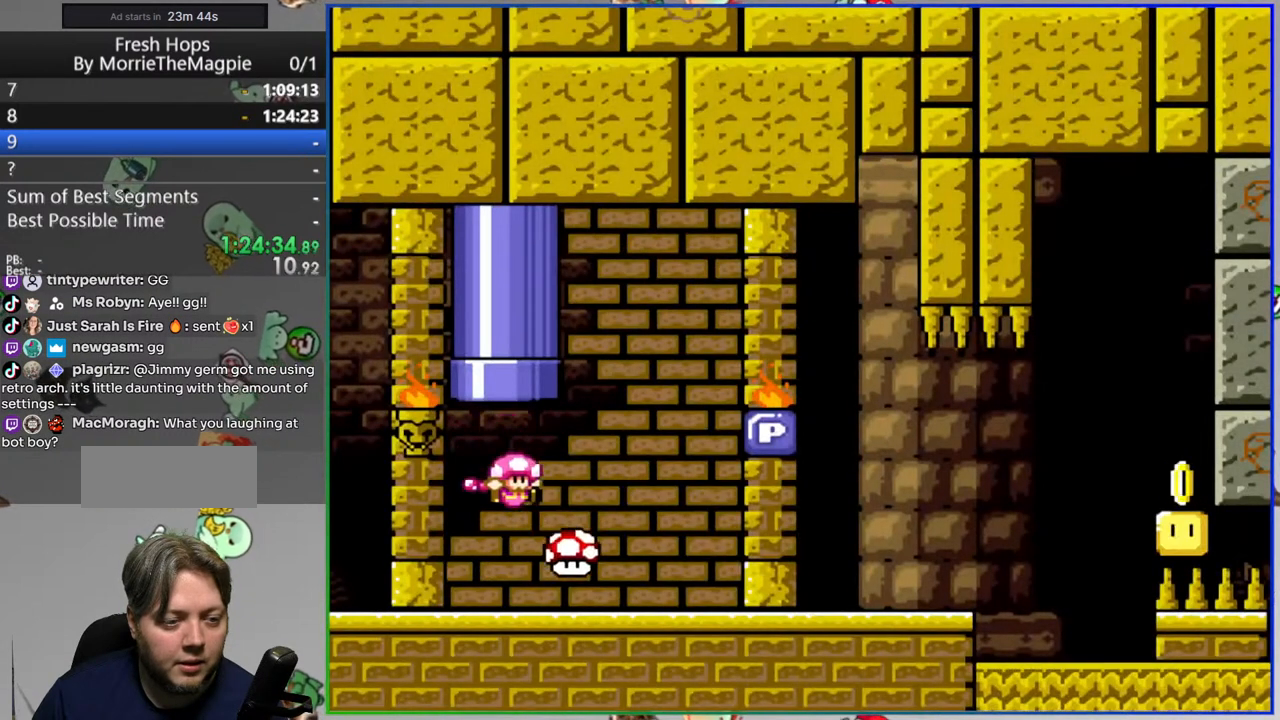
{"buttons": ["Y"], "events": [[333, "DPAD_RIGHT", "up"]]}
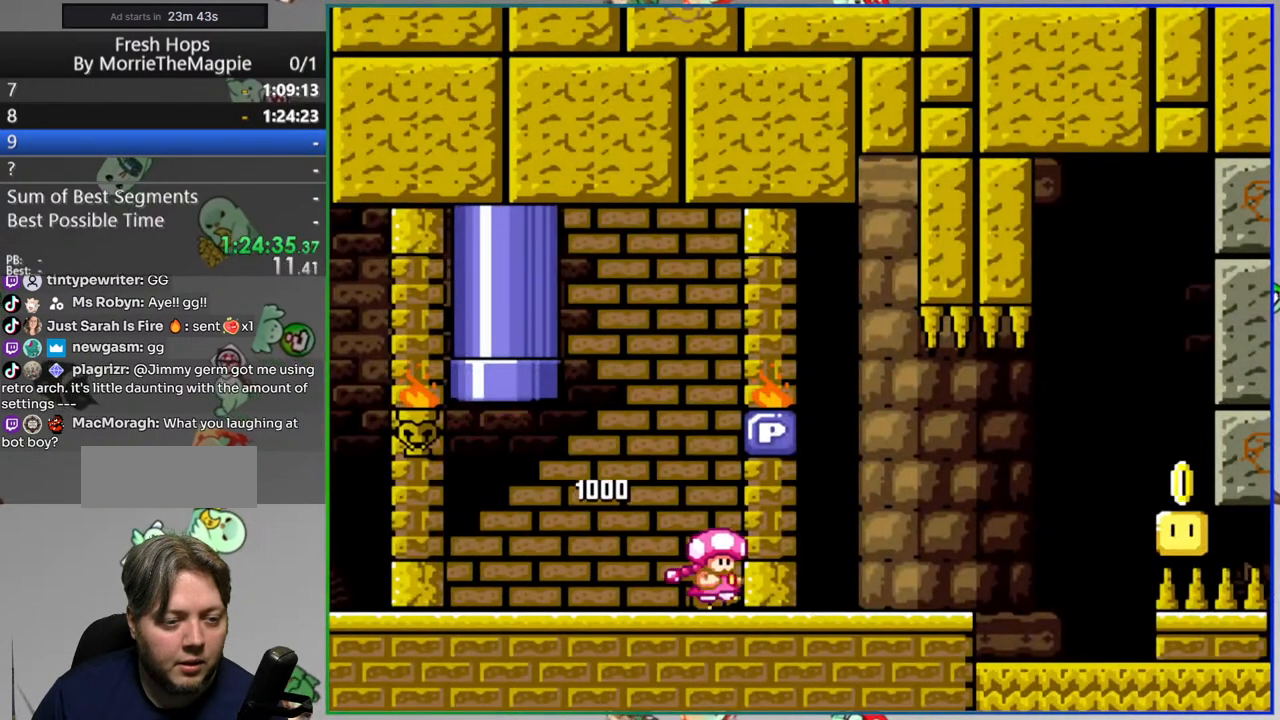
{"buttons": ["Y", "DPAD_RIGHT"], "events": [[100, "DPAD_RIGHT", "down"]]}
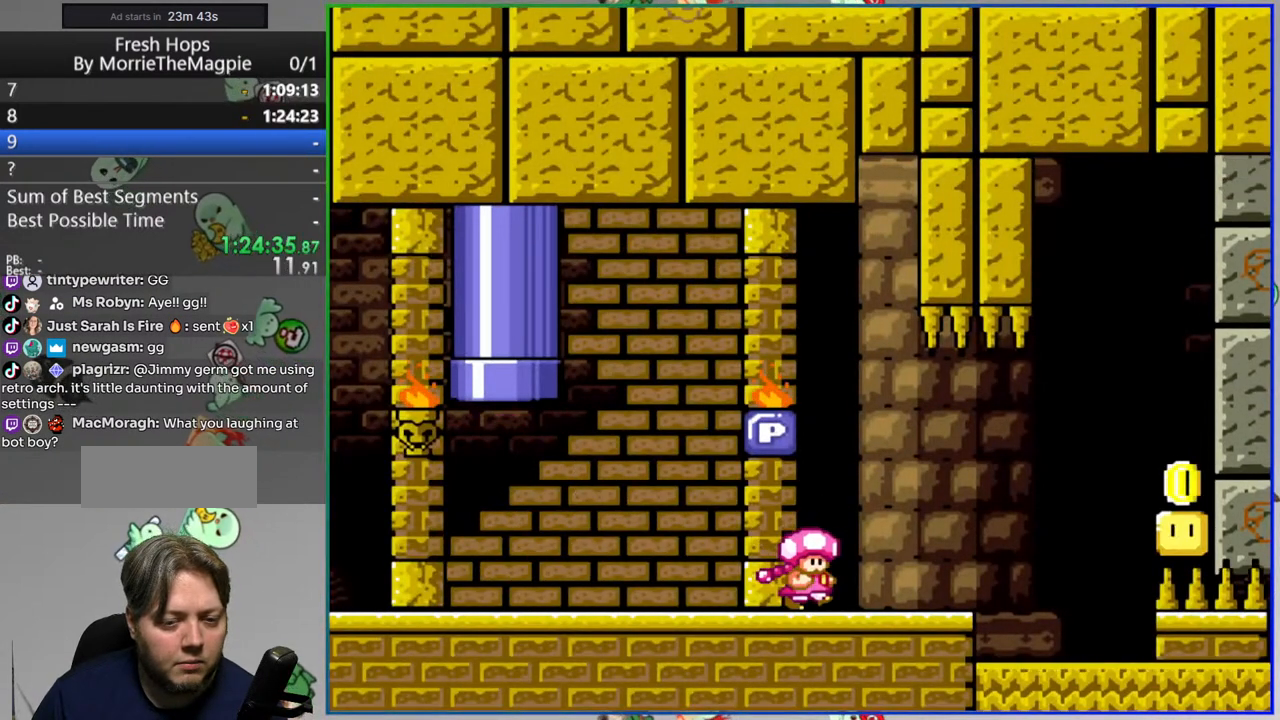
{"buttons": ["Y", "DPAD_RIGHT"], "events": []}
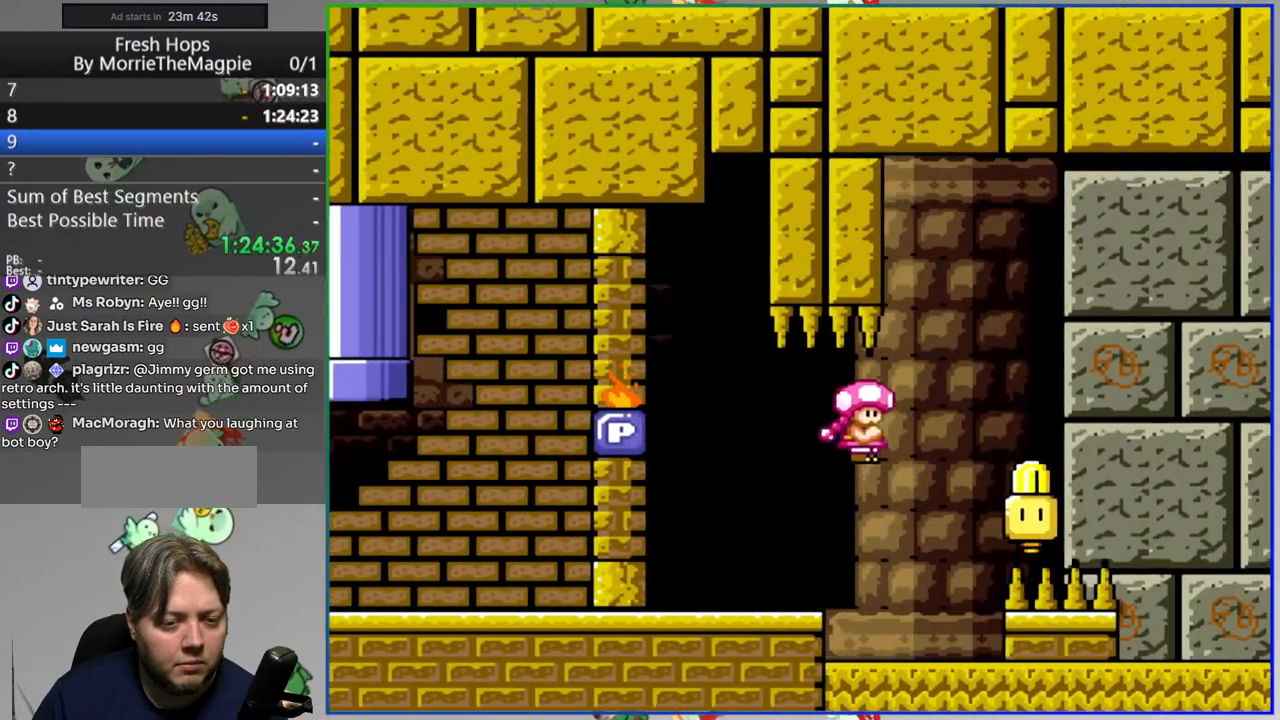
{"buttons": [], "events": [[100, "DPAD_RIGHT", "up"], [383, "Y", "up"]]}
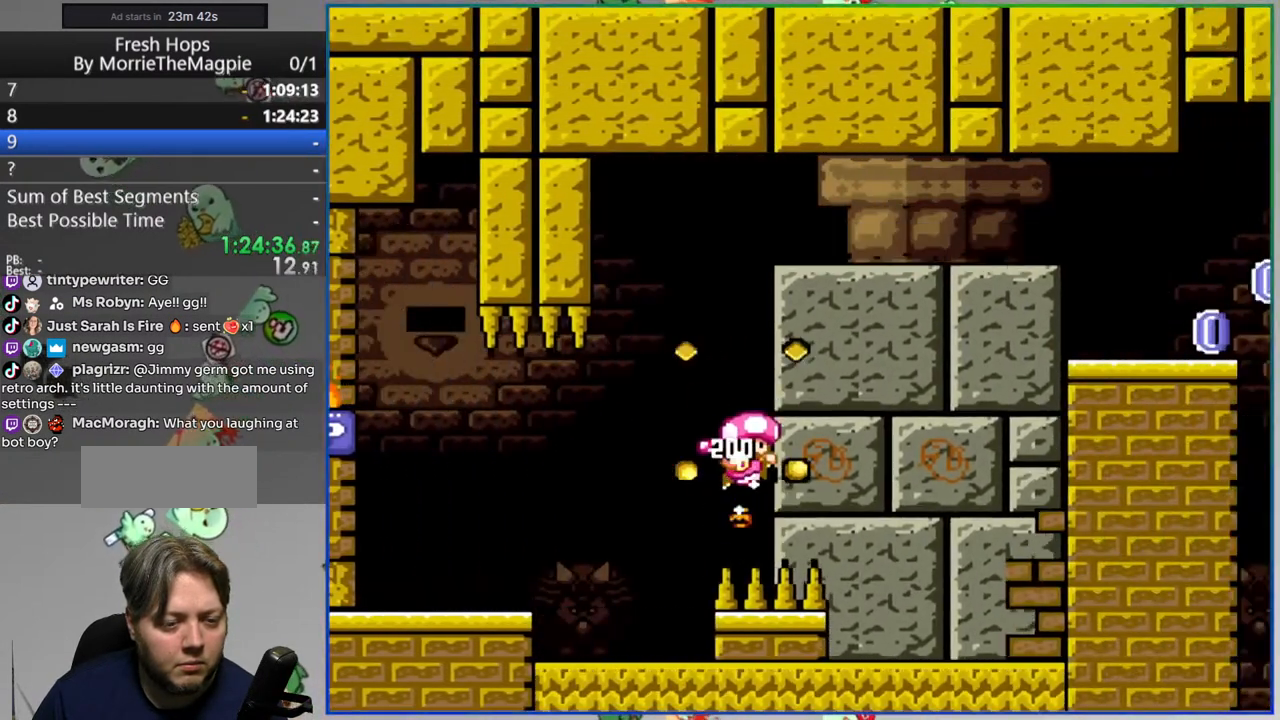
{"buttons": [], "events": []}
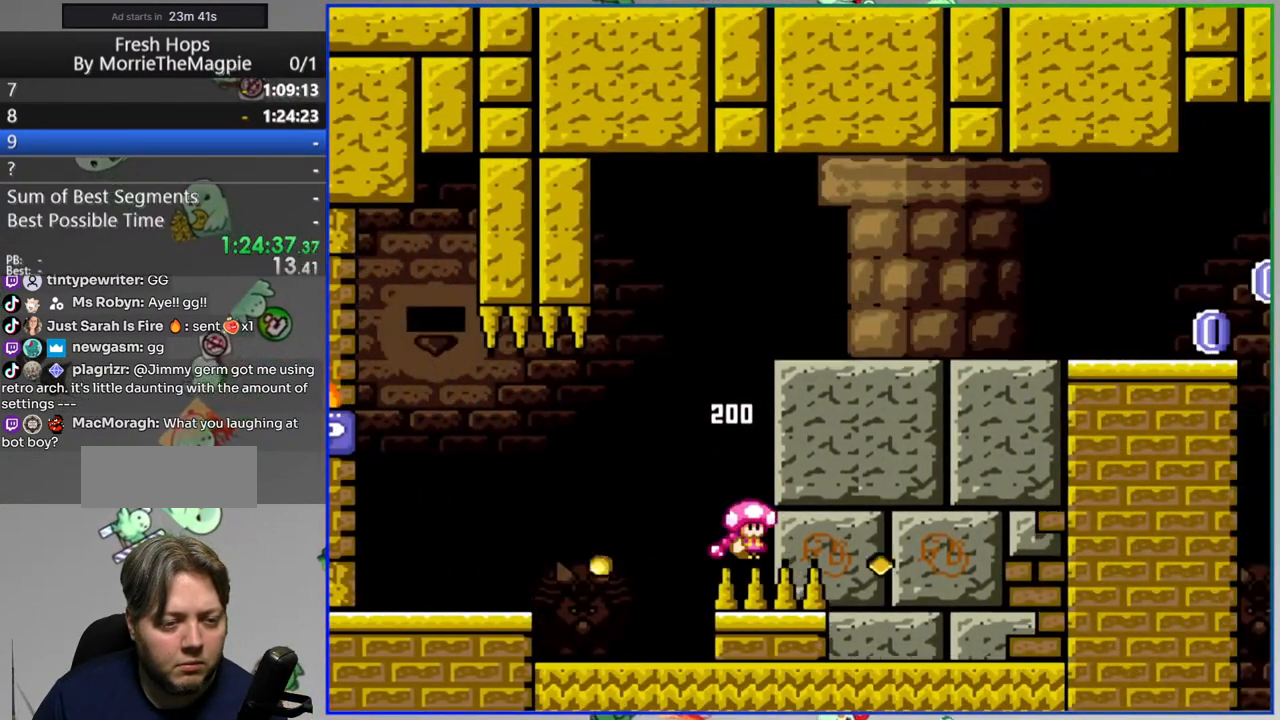
{"buttons": [], "events": []}
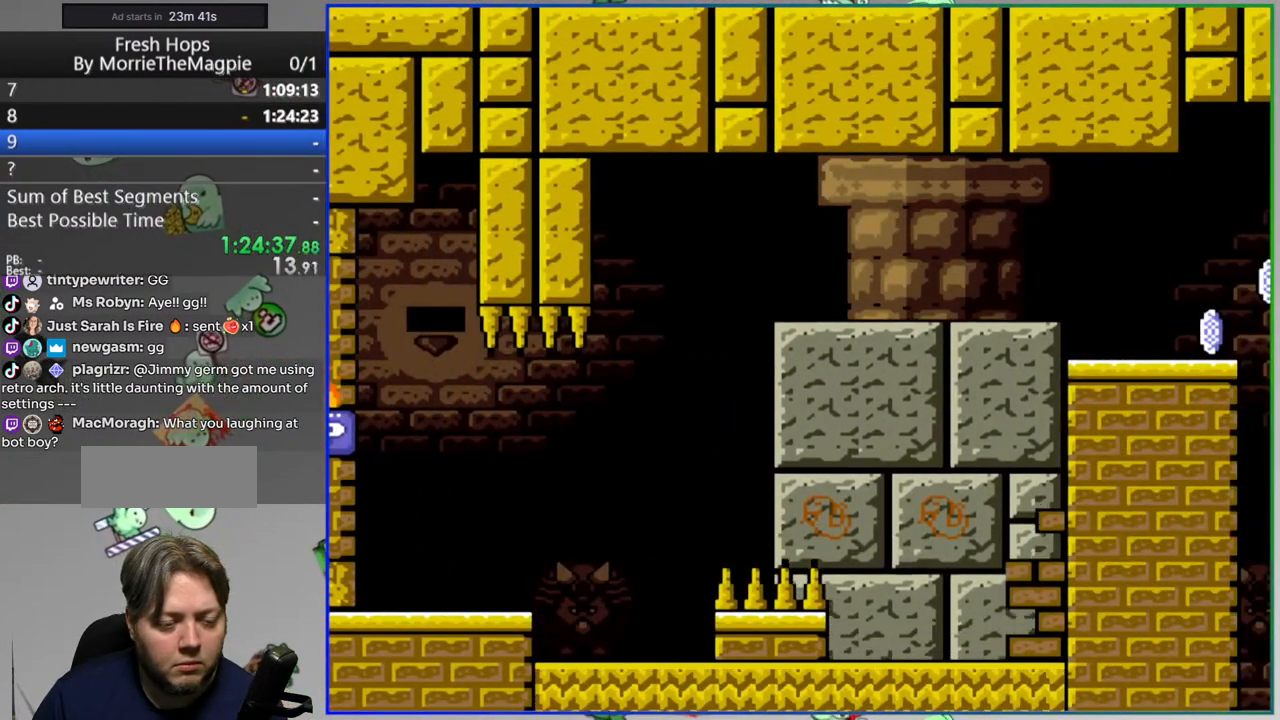
{"buttons": [], "events": []}
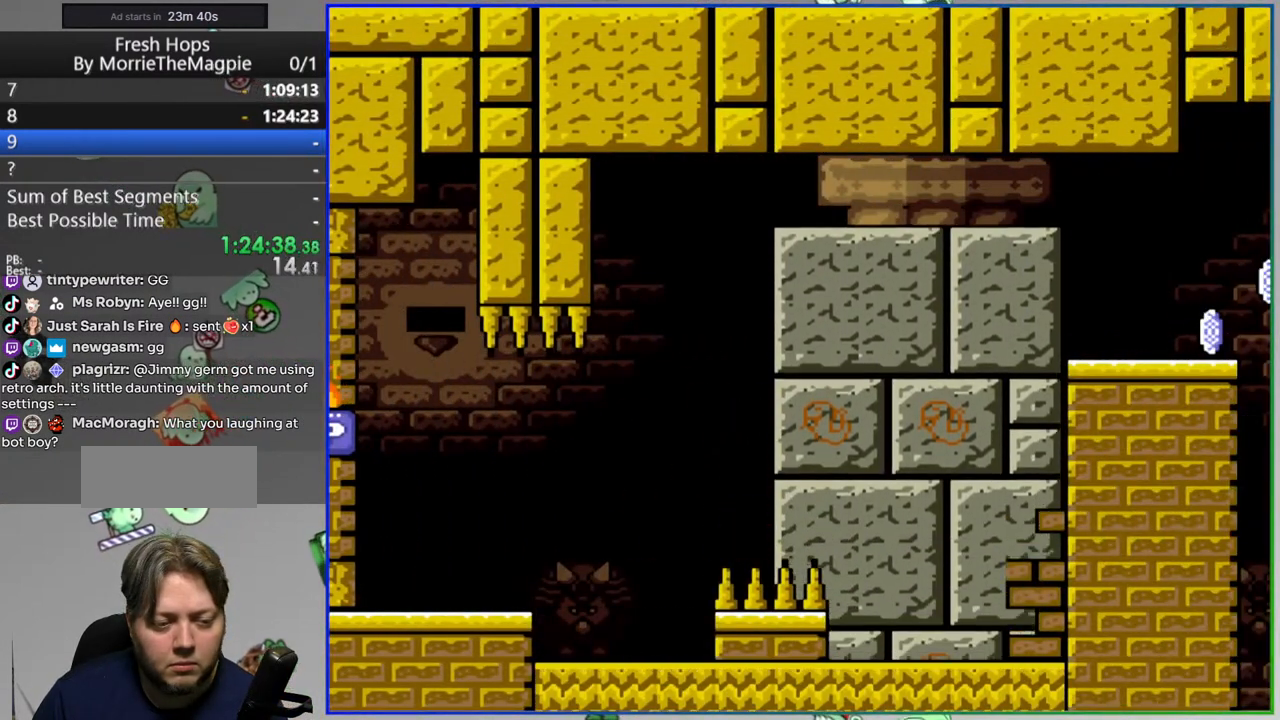
{"buttons": [], "events": []}
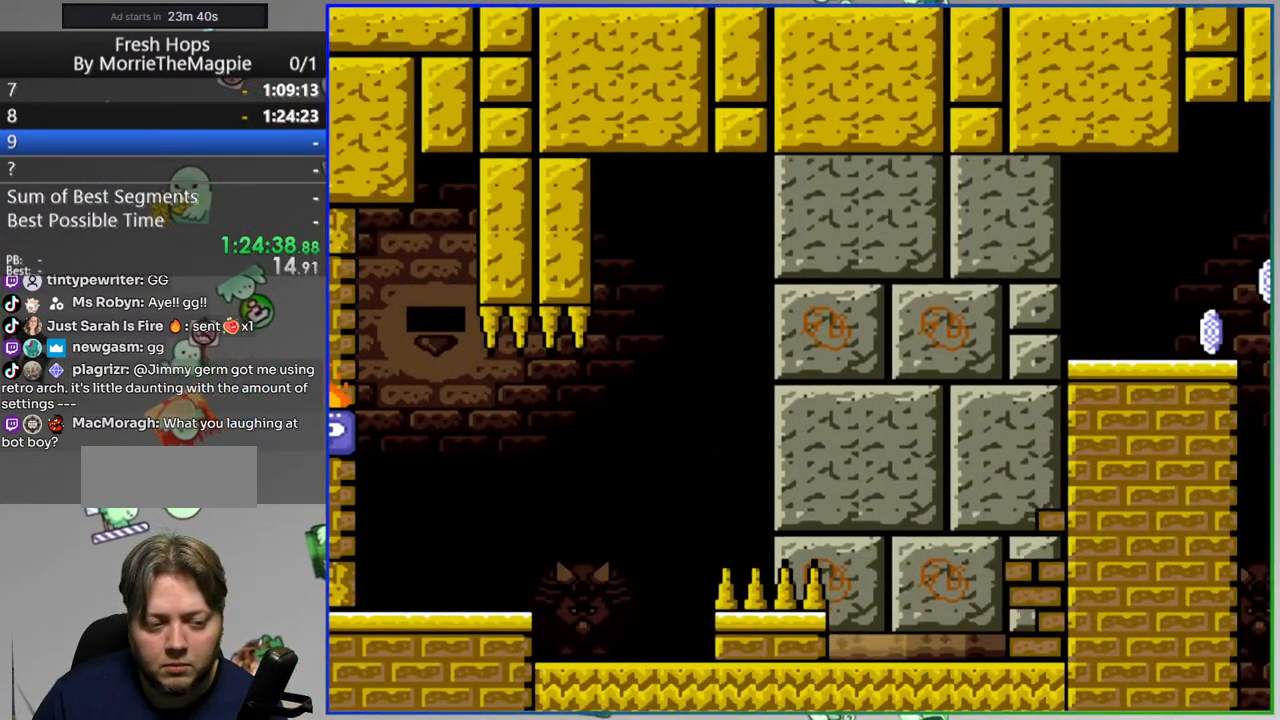
{"buttons": ["A"], "events": [[500, "A", "down"]]}
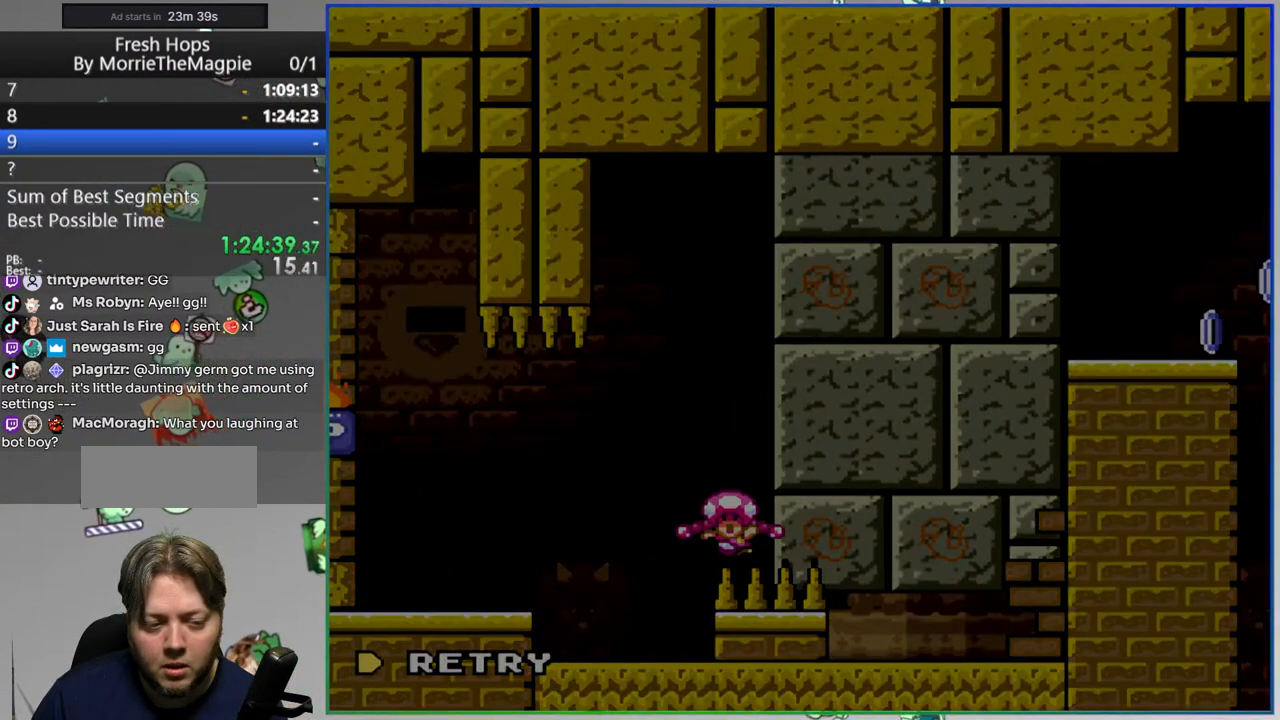
{"buttons": ["Y"], "events": [[117, "A", "up"], [300, "Y", "down"]]}
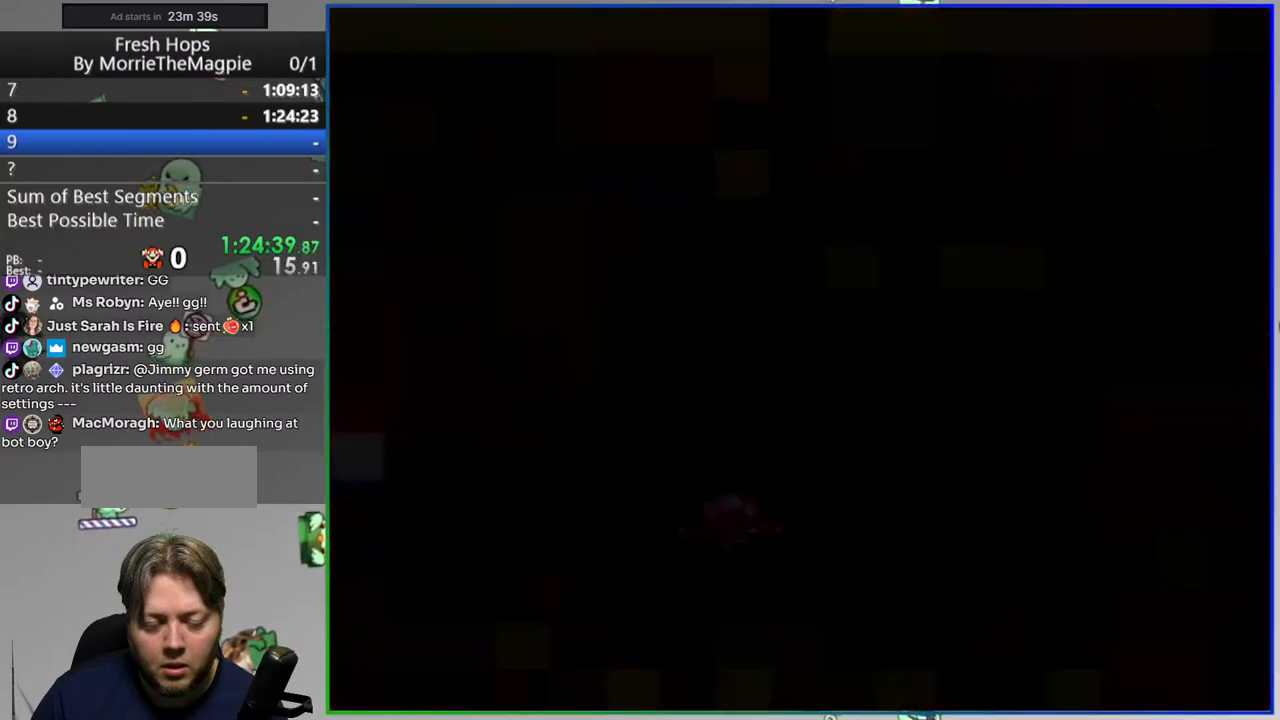
{"buttons": ["Y", "DPAD_RIGHT"], "events": [[33, "DPAD_RIGHT", "down"]]}
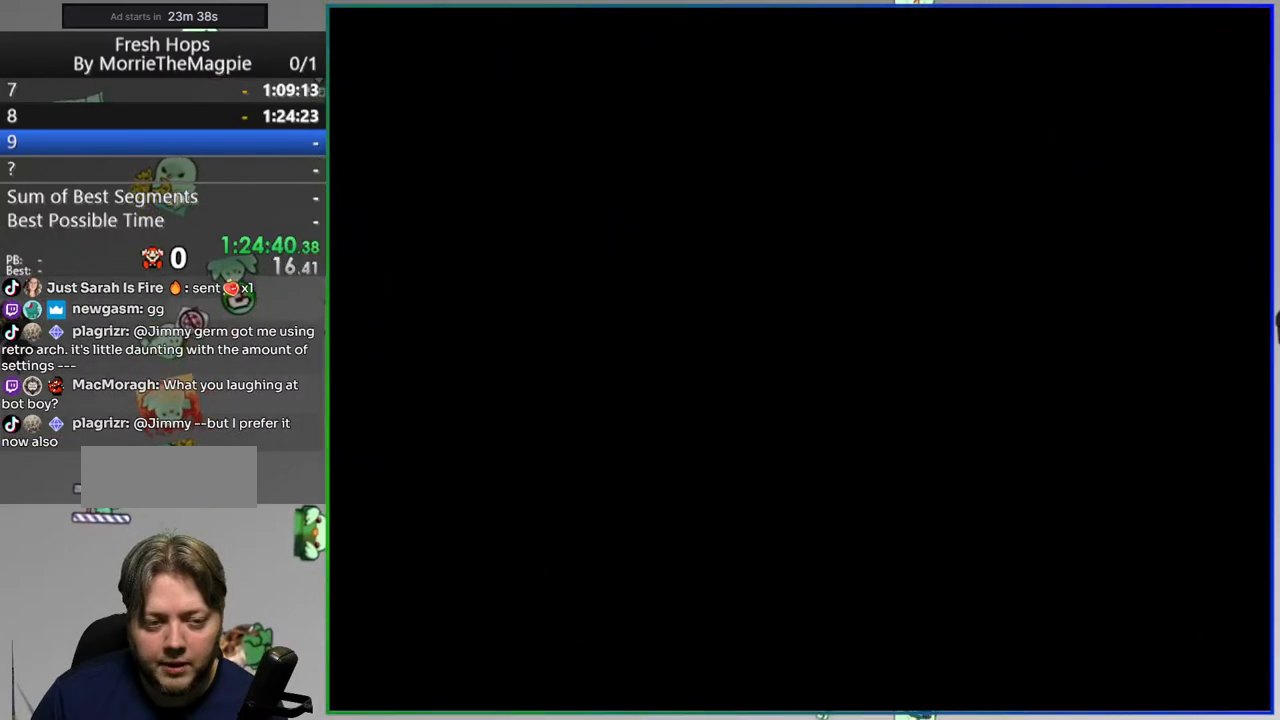
{"buttons": ["Y", "DPAD_RIGHT"], "events": []}
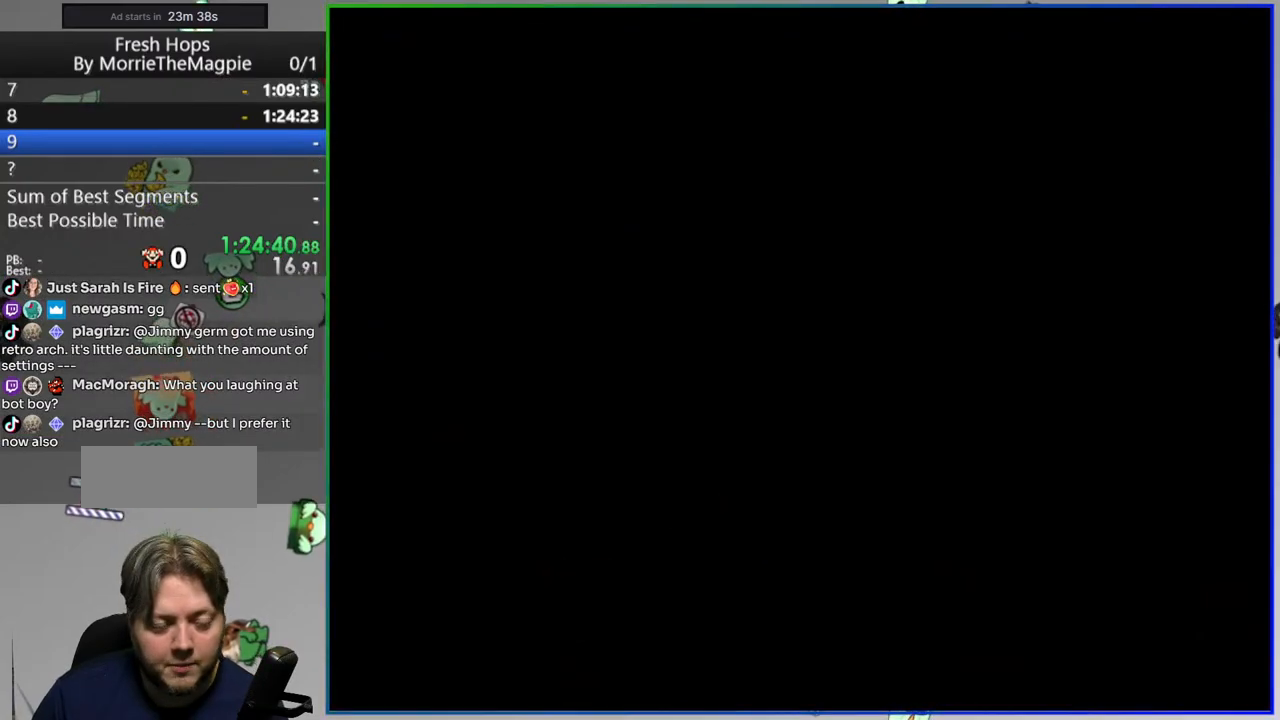
{"buttons": ["Y", "DPAD_RIGHT"], "events": []}
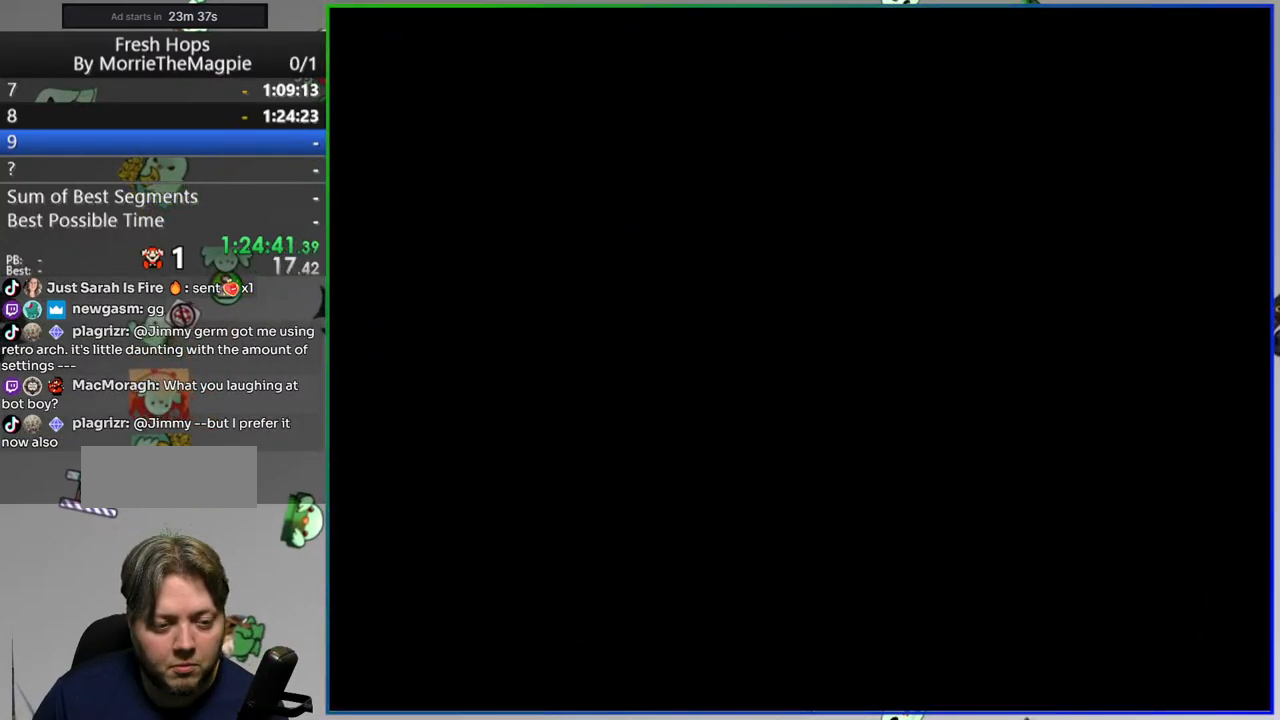
{"buttons": ["Y", "DPAD_RIGHT"], "events": []}
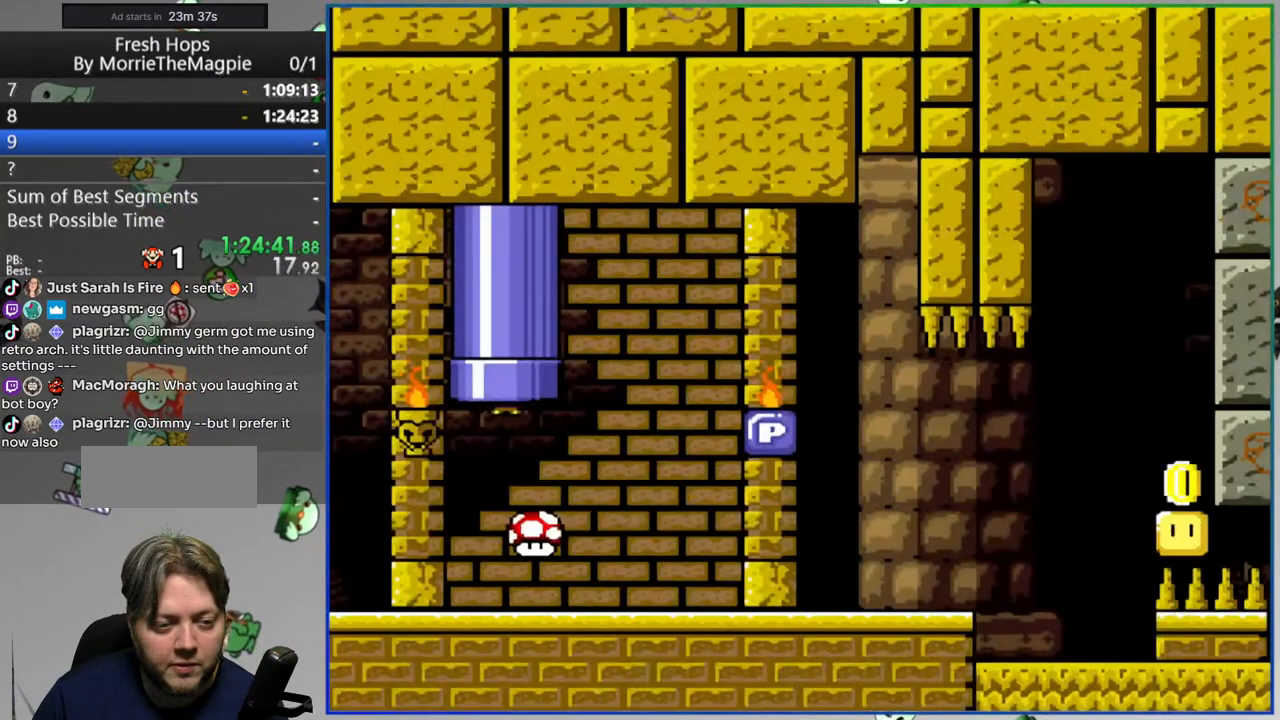
{"buttons": ["Y", "DPAD_RIGHT"], "events": []}
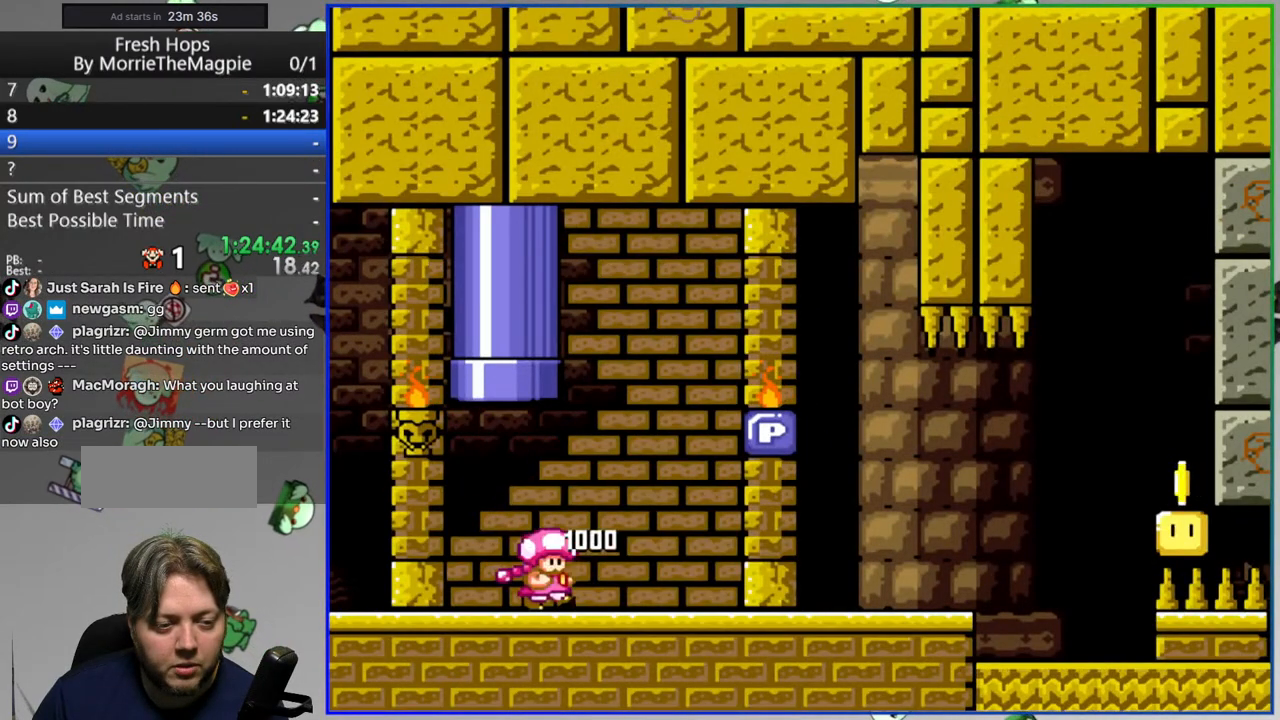
{"buttons": ["Y", "DPAD_RIGHT"], "events": []}
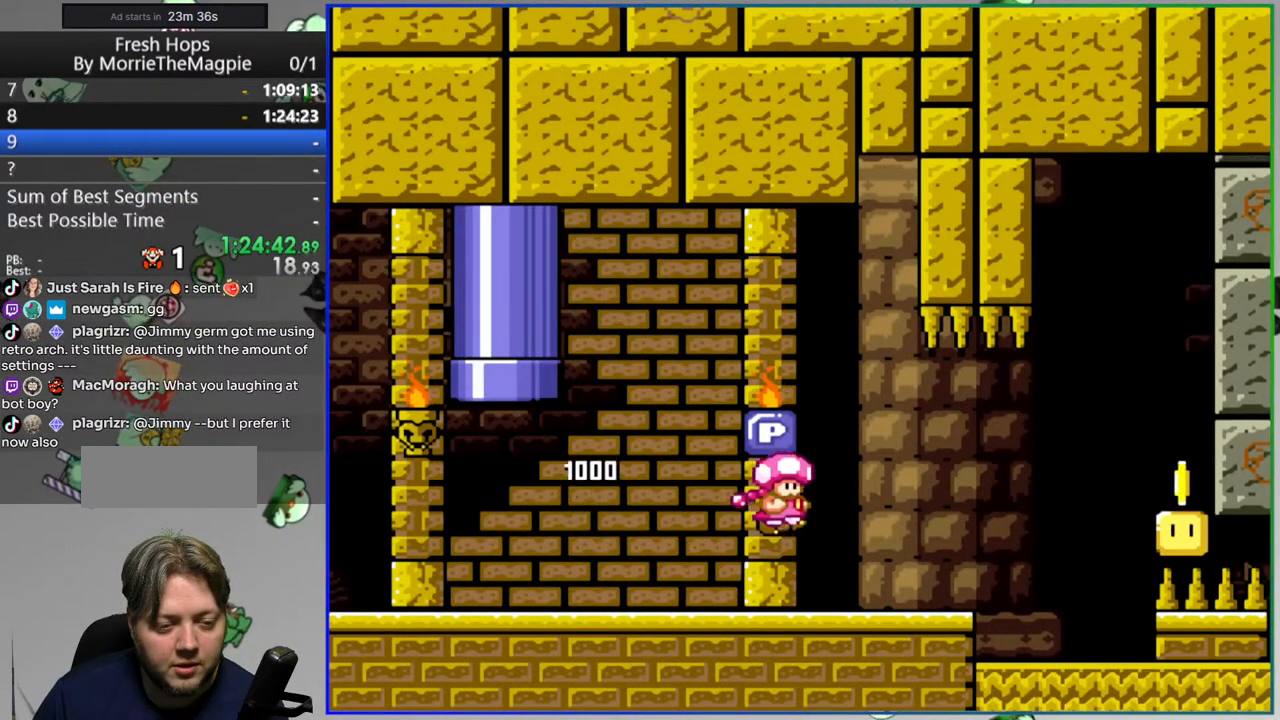
{"buttons": ["Y"], "events": [[467, "DPAD_RIGHT", "up"]]}
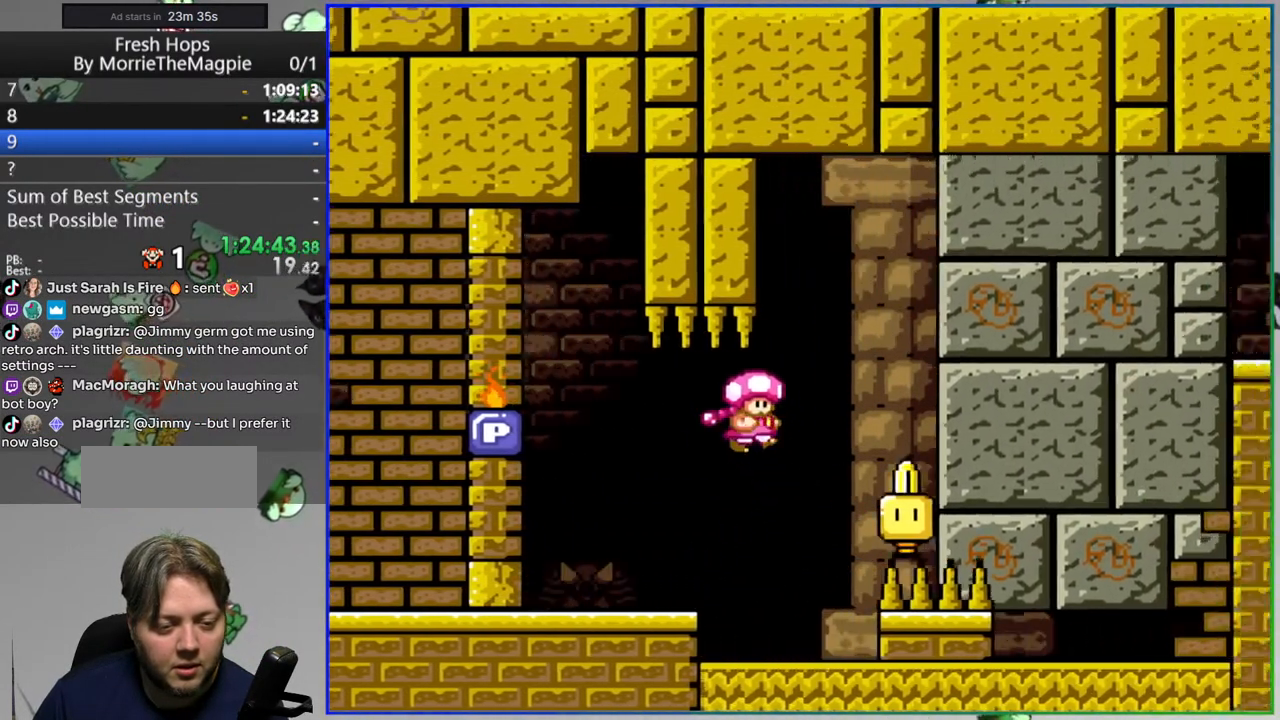
{"buttons": ["Y", "DPAD_RIGHT"], "events": [[333, "DPAD_RIGHT", "down"]]}
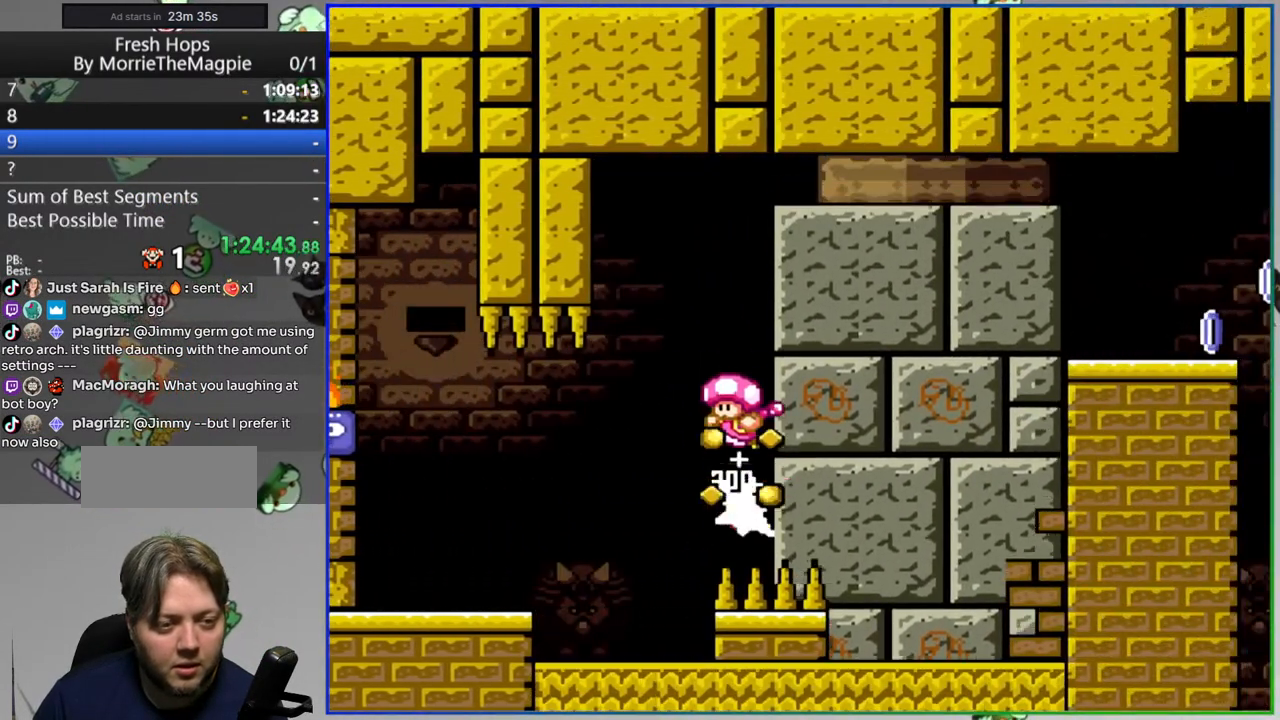
{"buttons": ["Y", "DPAD_RIGHT"], "events": []}
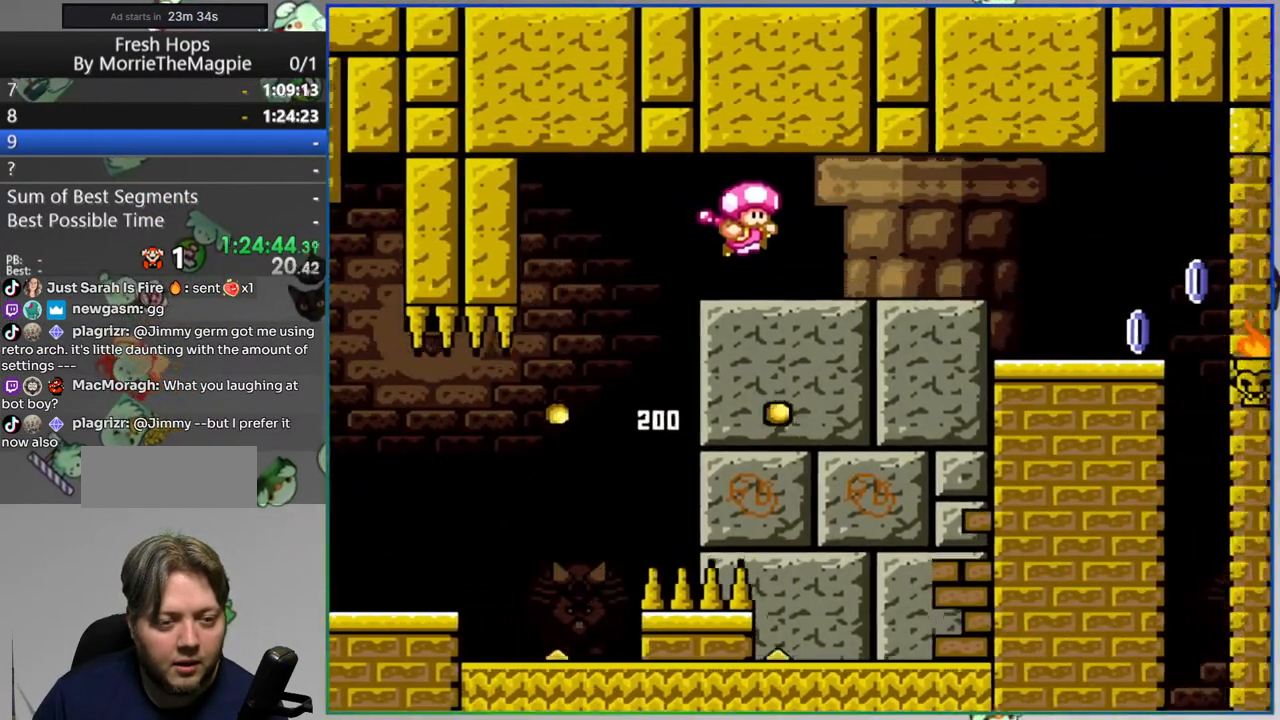
{"buttons": ["A", "Y", "DPAD_RIGHT"], "events": [[483, "A", "down"]]}
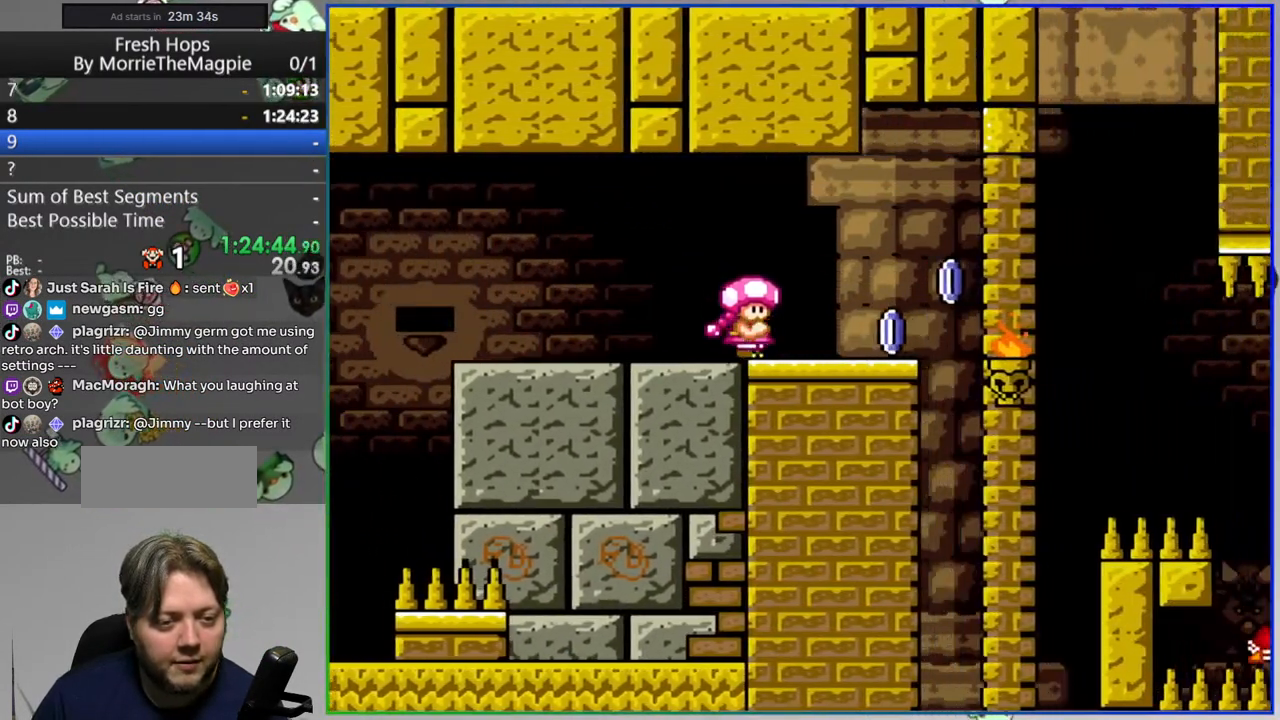
{"buttons": ["A", "Y", "DPAD_RIGHT"], "events": [[117, "A", "up"], [400, "A", "down"]]}
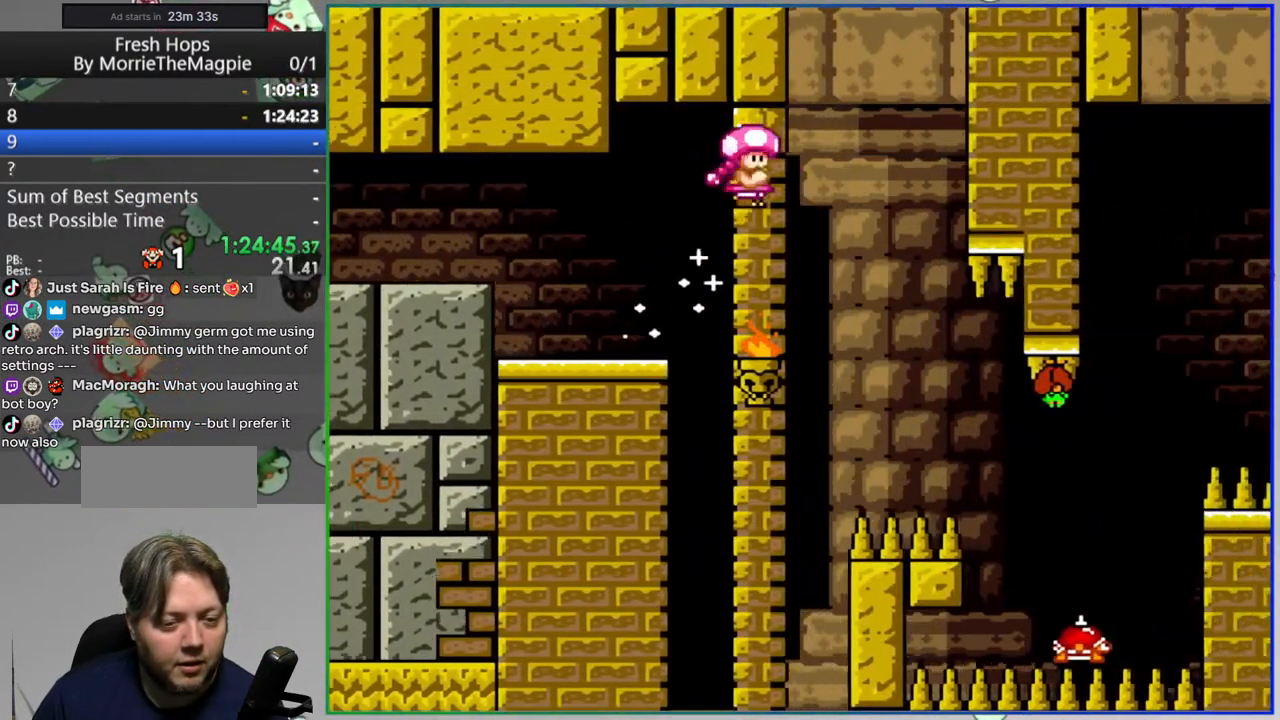
{"buttons": ["A", "Y"], "events": [[233, "A", "up"], [417, "A", "down"], [450, "DPAD_RIGHT", "up"]]}
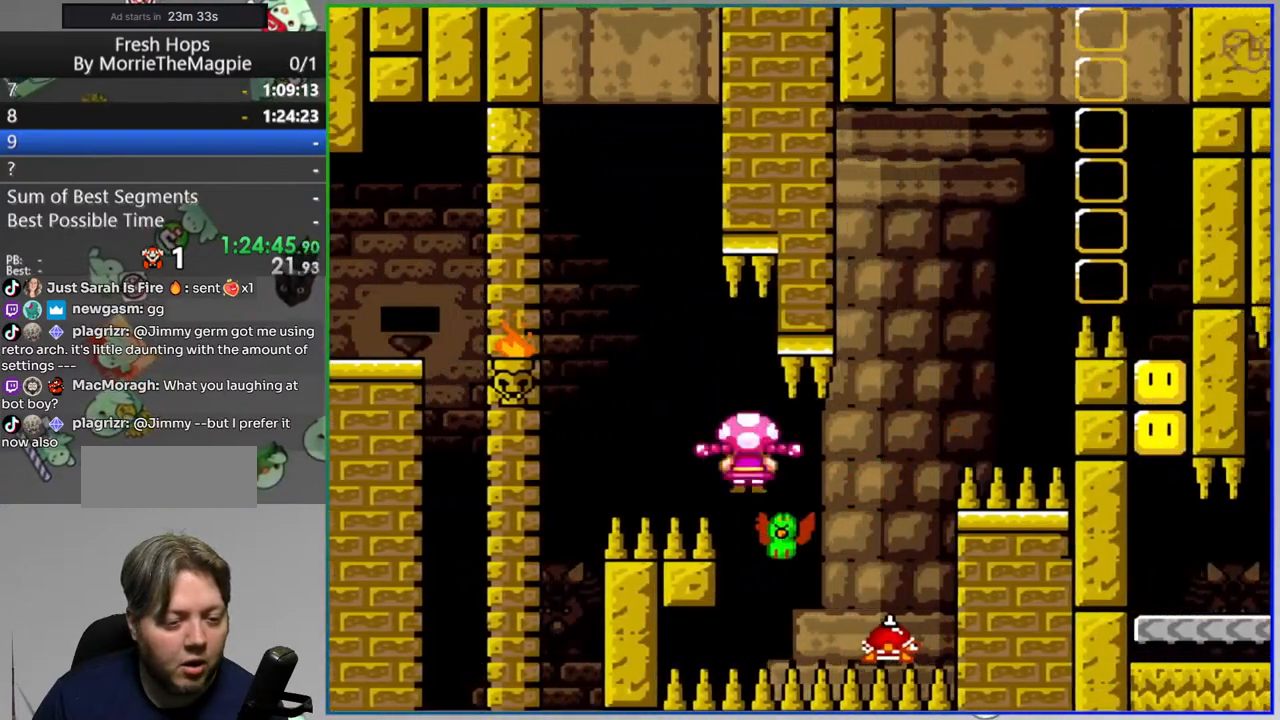
{"buttons": ["A", "Y"], "events": [[183, "DPAD_RIGHT", "down"], [417, "DPAD_RIGHT", "up"]]}
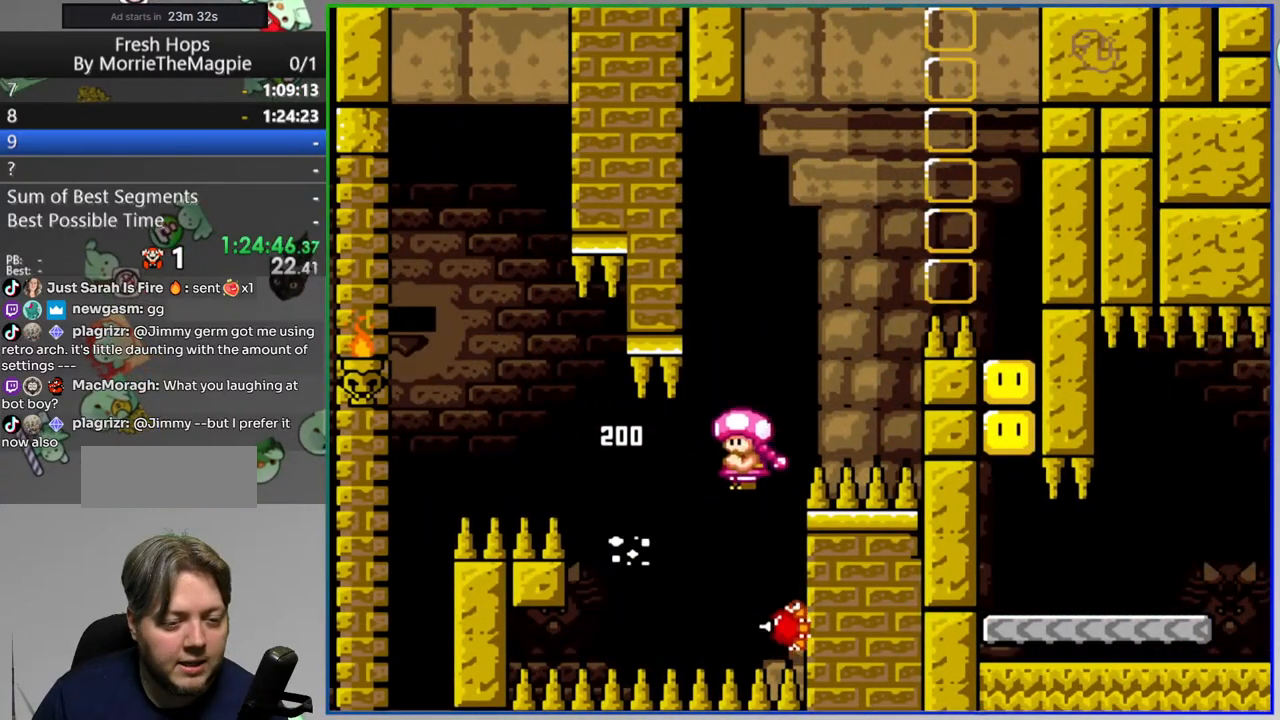
{"buttons": ["A", "Y", "DPAD_RIGHT"], "events": [[333, "DPAD_RIGHT", "down"]]}
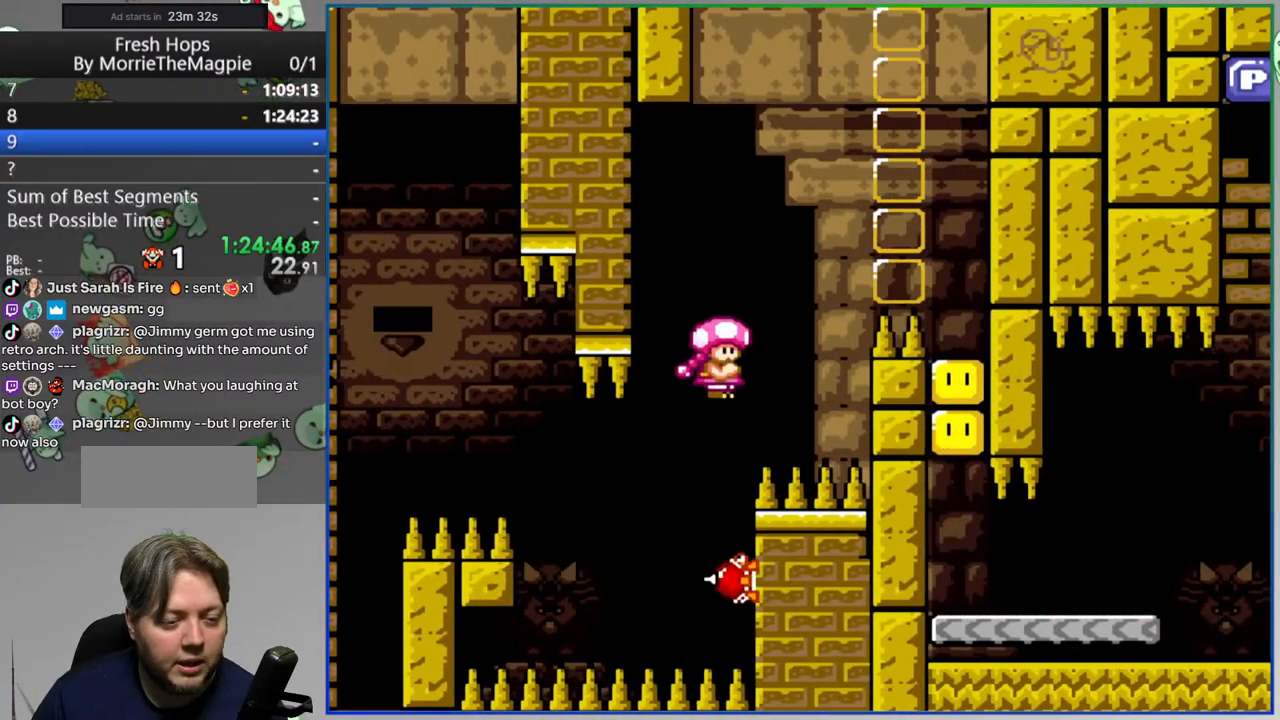
{"buttons": ["A", "Y", "DPAD_RIGHT"], "events": [[33, "DPAD_RIGHT", "up"], [283, "DPAD_RIGHT", "down"]]}